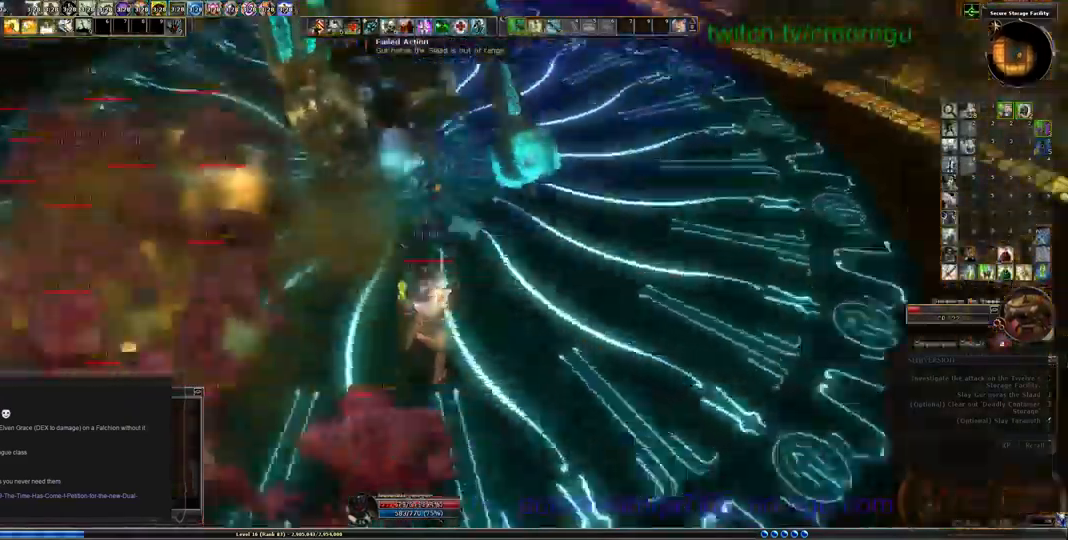
Gameplay with keyboard; each line is a JSON object with the keys held at the frame after it. "events" lists presses ("down") and releases ("up") of ".", "/", "0", "1", "2", "3", "4", "5", "6", "7", "8", "9", "a", "b", "backslash", "backspace", "c", "caps_lock", "comma", "ctrl_l", "ctrl_r", "d", "e", "equals", "escape", "f", "f1", "f10", "f11", "f12", "f2", "f3", "f4", "f5", "f6", "f7", "f8", "f9", "g", "h", "i", "j", "k", "l", "lbracket", "m", "minus", "n", "o", "p", "q", "quote", "r", "rbracket", "return", "s", "semicolon", "shift_l", "shift_r", "space", "t", "tab", "tilde", "u", "v", "w", "x", "y" and "z" between this image and that frame as [ms after this image, input, new state], when the widget could be followed in between. No other keys are recorded. Mouse input is not recorded.
{"keys": ["d"], "events": [[233, "w", "up"]]}
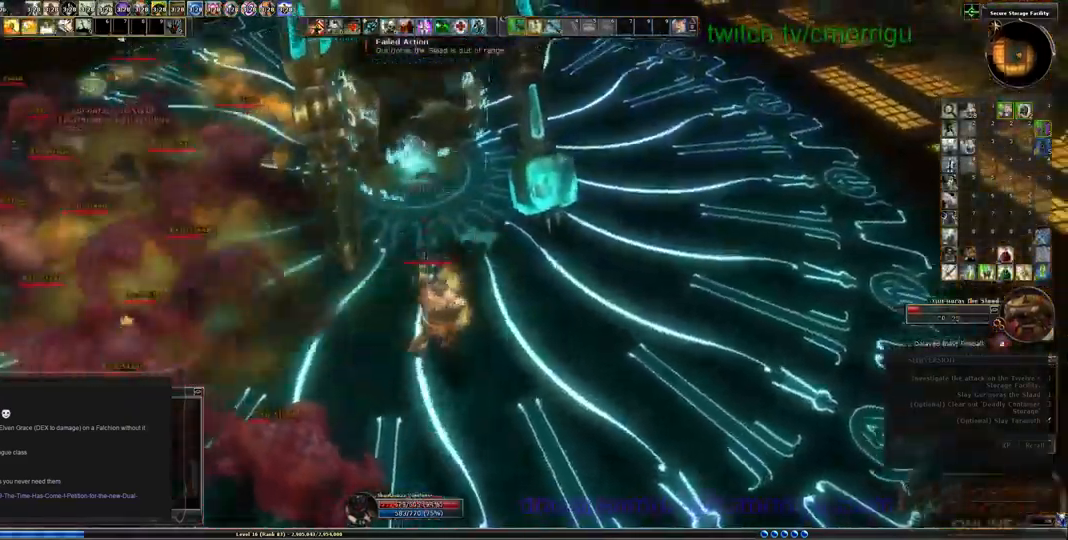
{"keys": ["d", "w"], "events": [[433, "w", "down"]]}
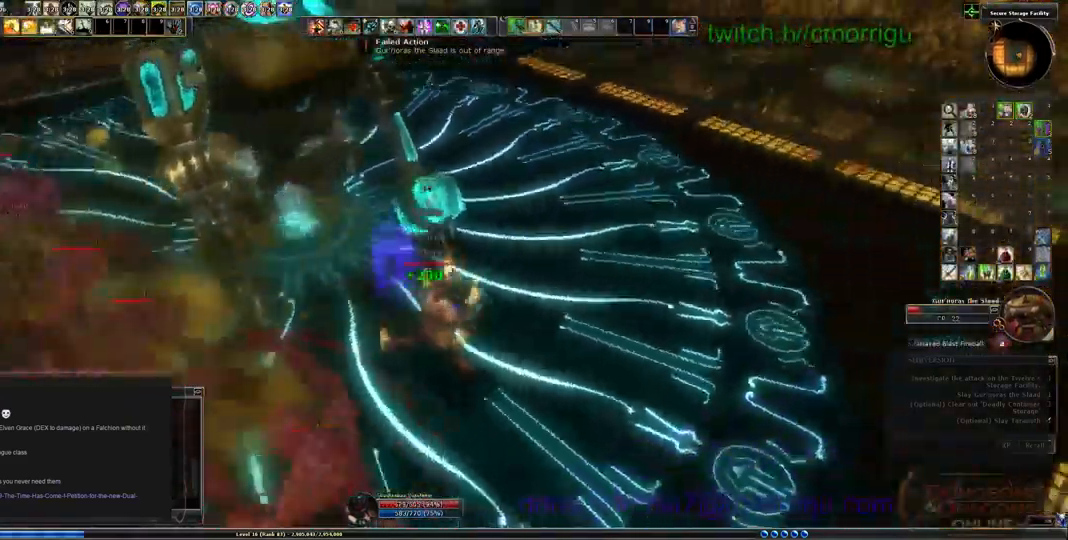
{"keys": ["w"], "events": [[200, "d", "up"]]}
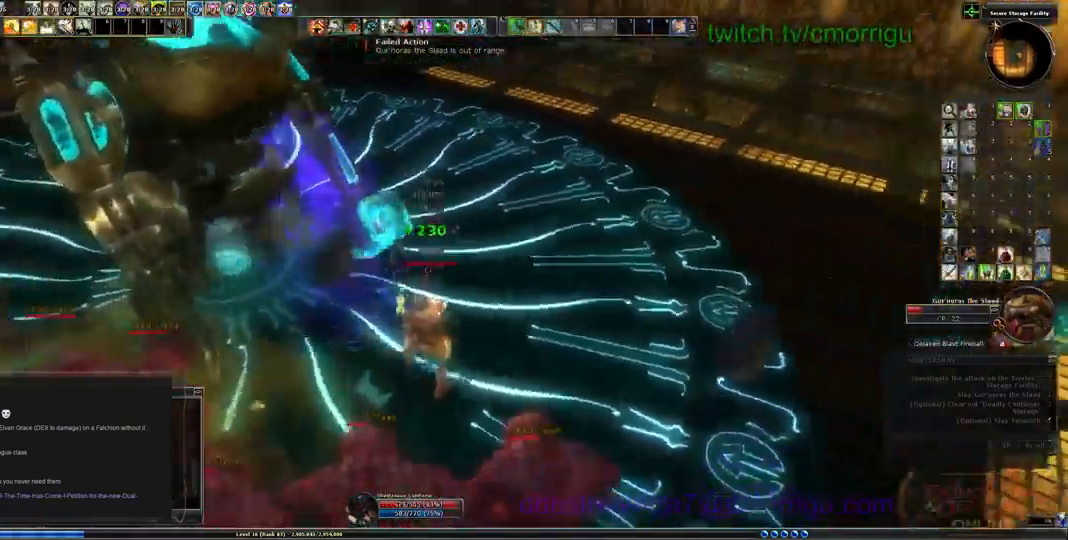
{"keys": ["w"], "events": []}
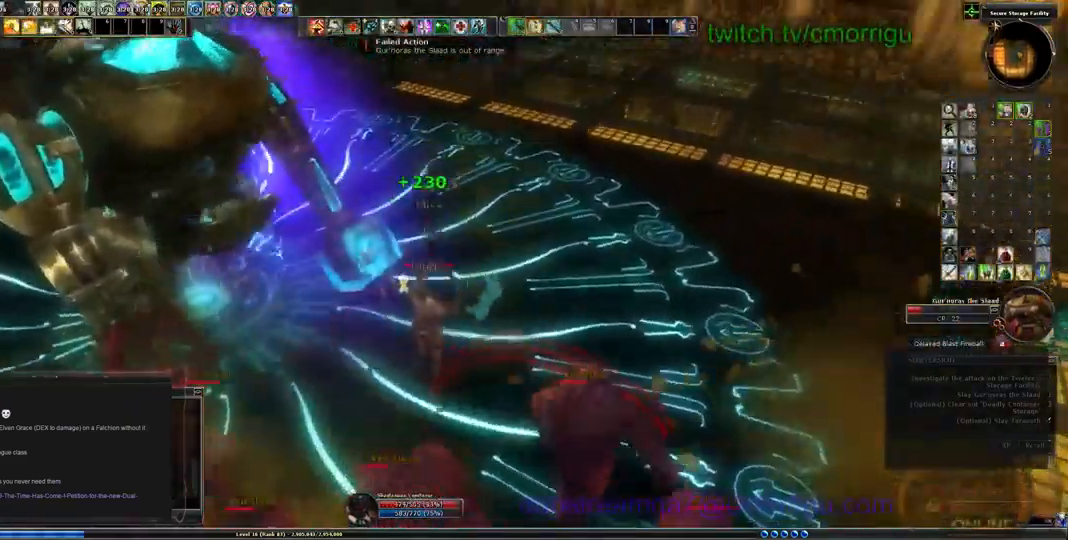
{"keys": ["w"], "events": []}
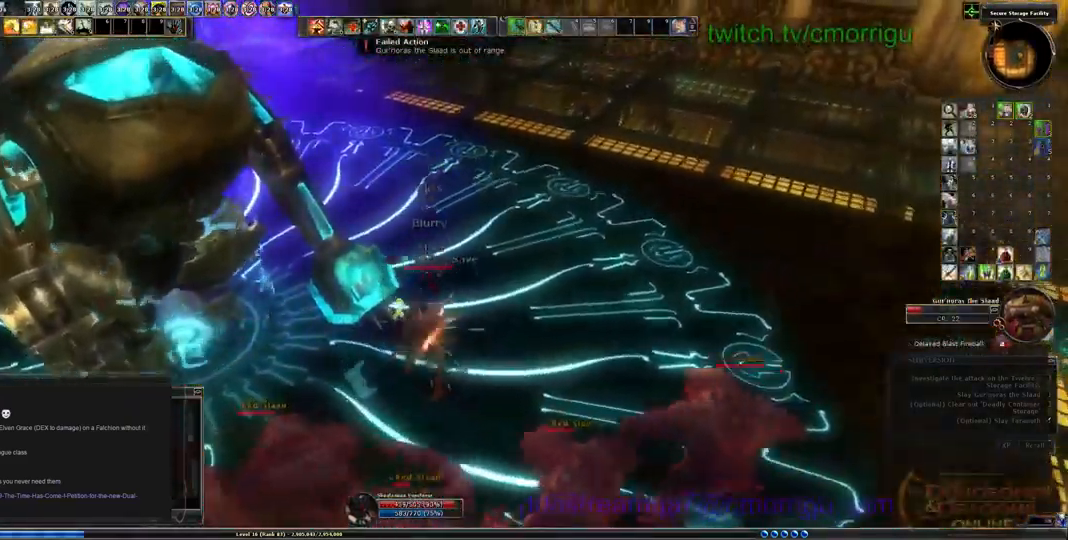
{"keys": ["w"]}
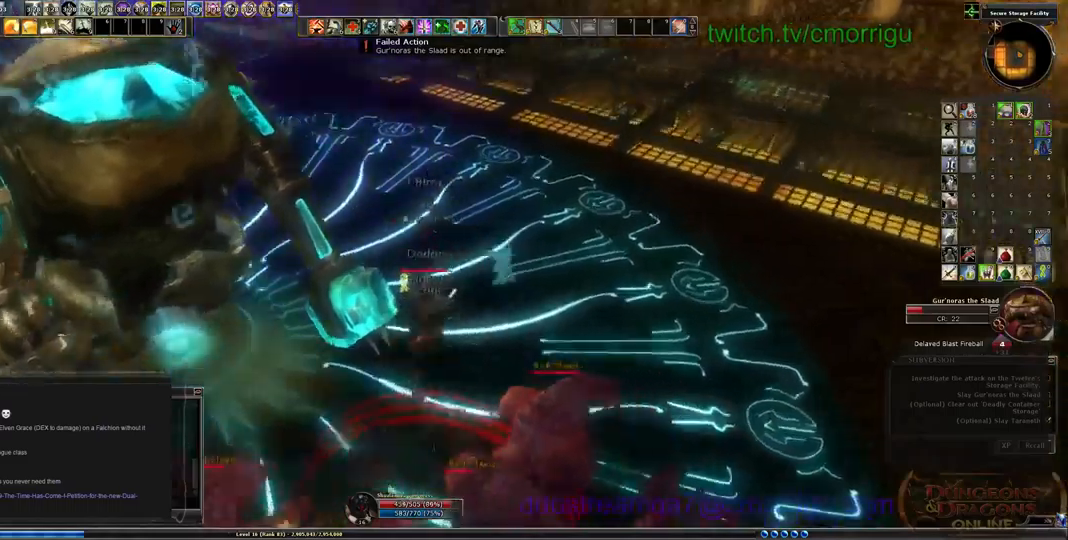
{"keys": ["w"], "events": []}
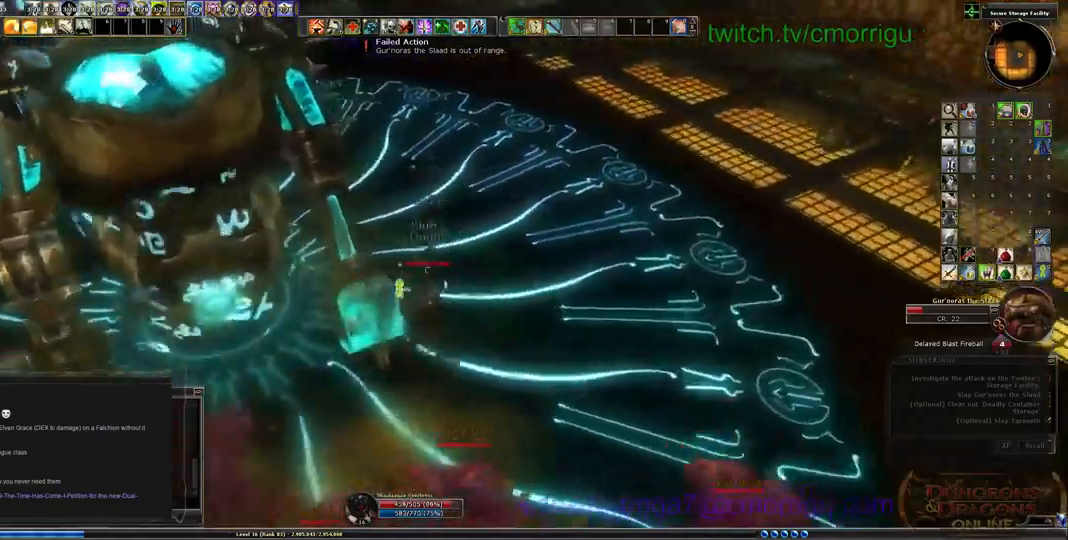
{"keys": ["w"], "events": []}
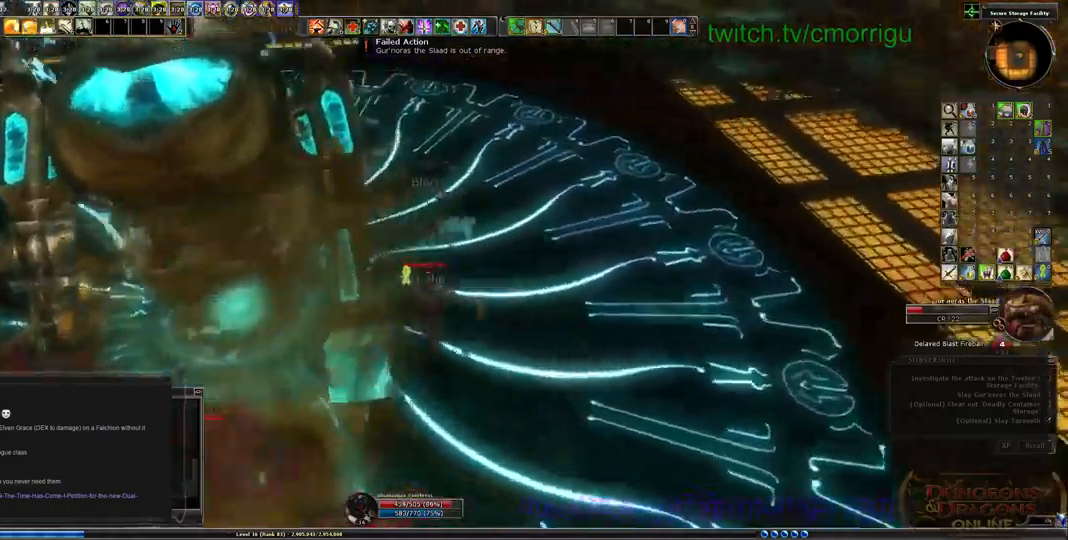
{"keys": ["d", "w"]}
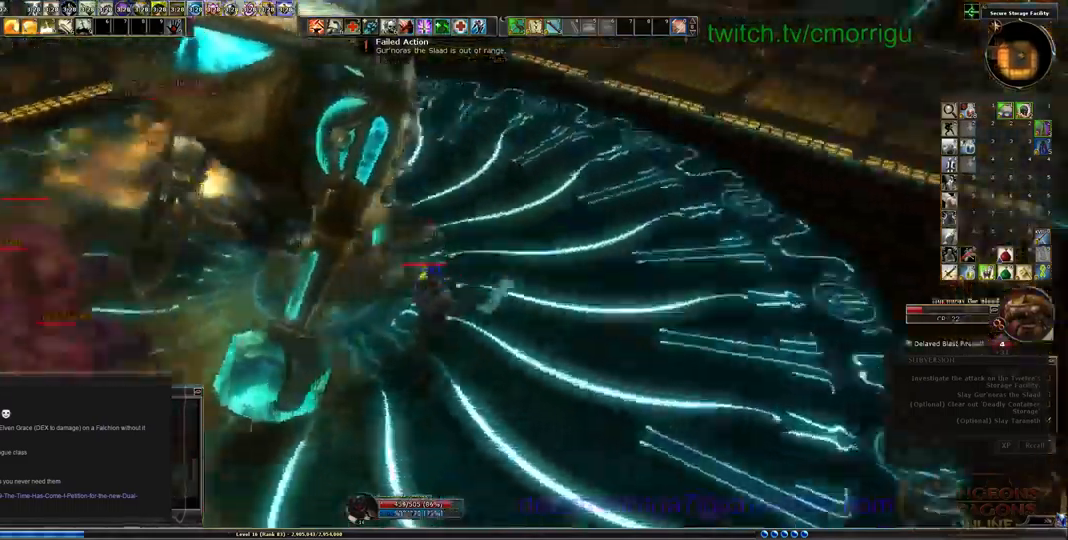
{"keys": ["d", "w"]}
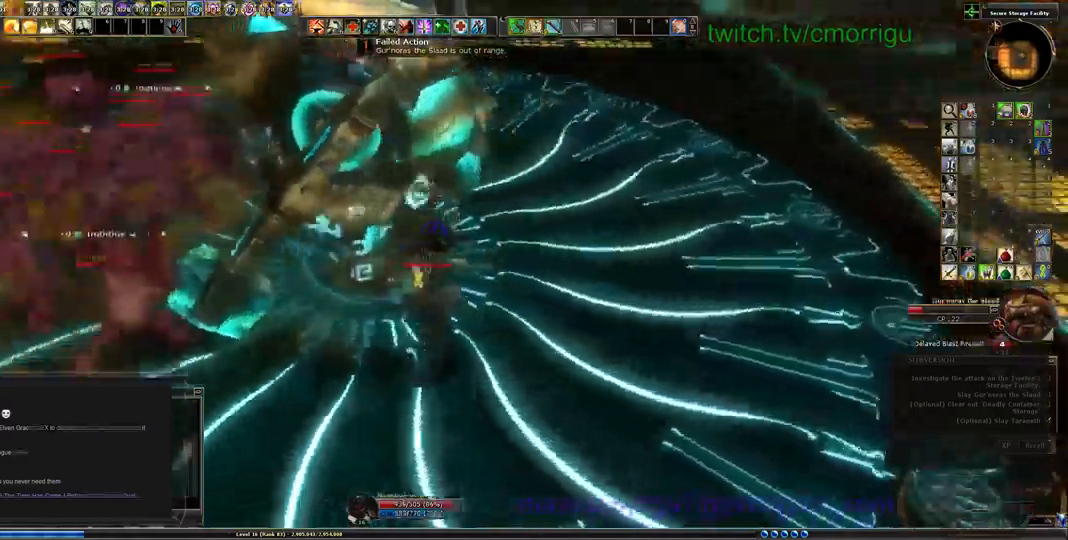
{"keys": ["d", "w"], "events": []}
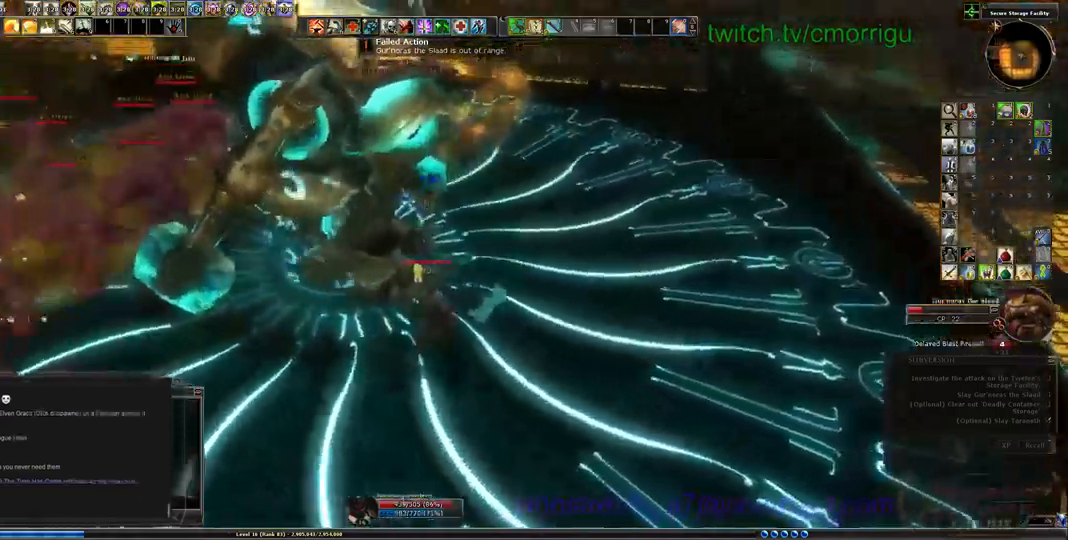
{"keys": ["w"], "events": [[100, "d", "up"]]}
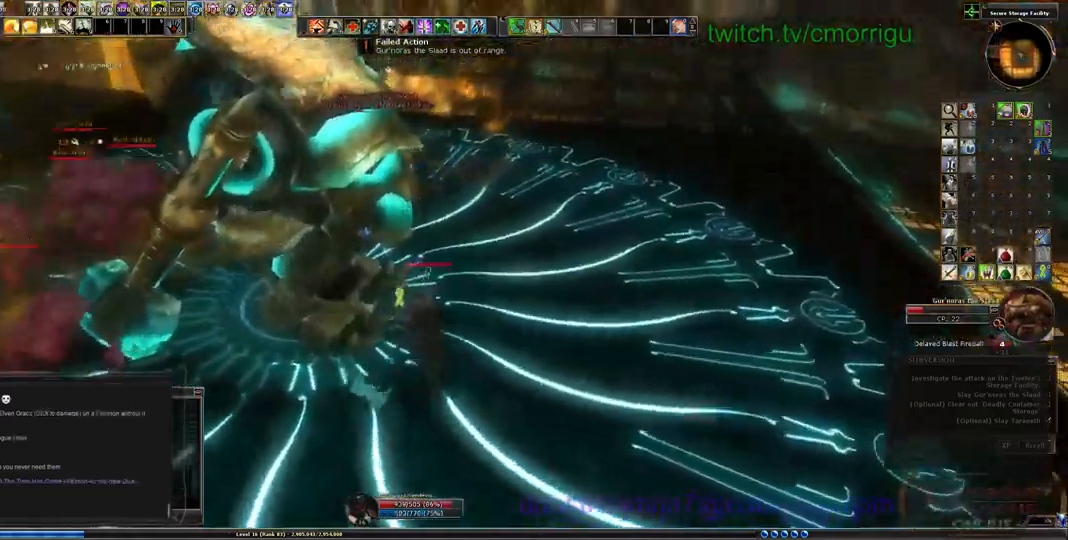
{"keys": ["w"], "events": [[67, "d", "down"], [467, "d", "up"]]}
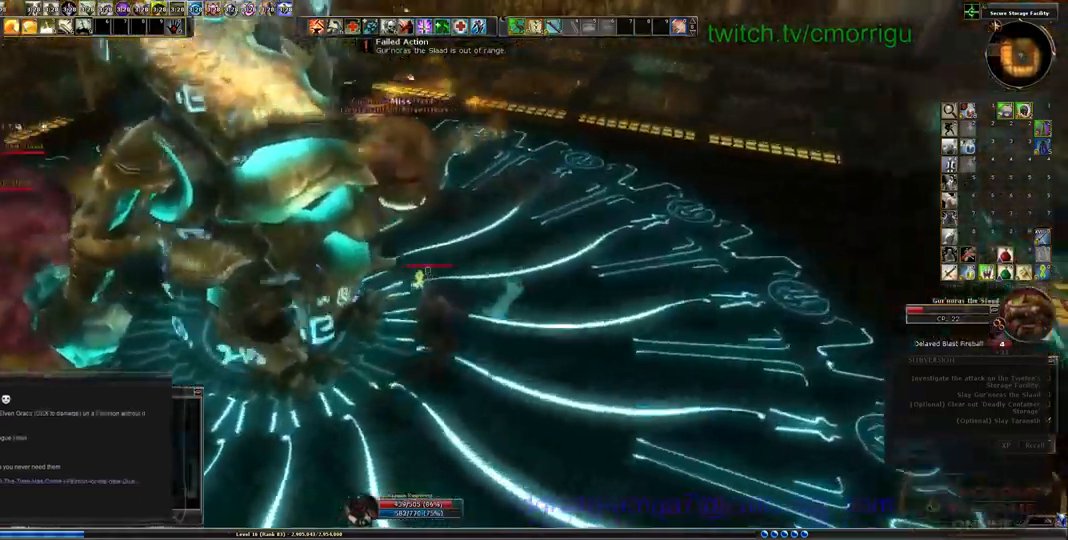
{"keys": ["w"], "events": []}
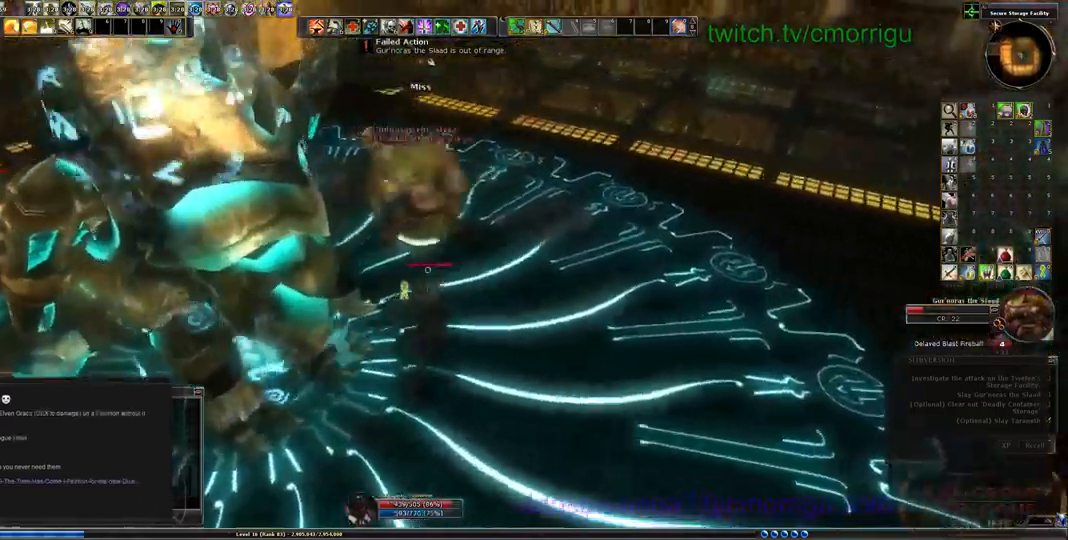
{"keys": ["w"], "events": [[334, "4", "down"], [500, "4", "up"]]}